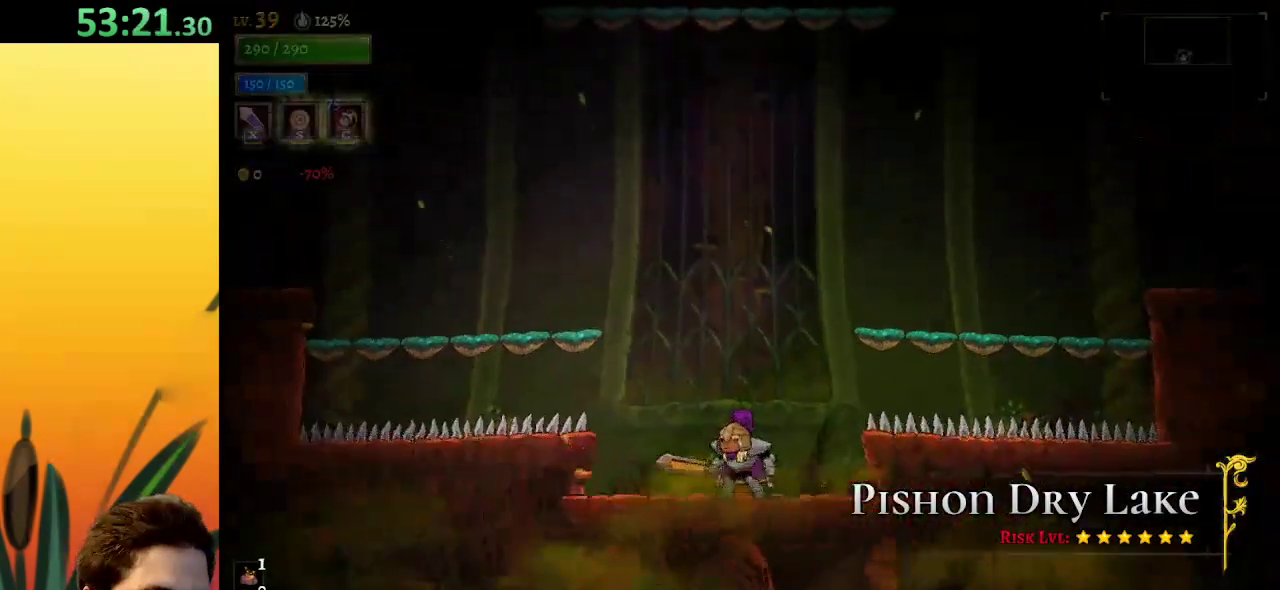
Gameplay with keyboard; each line is a JSON object with the keys held at the frame after it. "events" lists presses ("down") and releases ("up") of "a", "c", "d", "down", "left", "right", "s", "up", "x" and "z" between this image and that frame as [ms after this image, input, new state], when the widget could be followed in between. No other keys are recorded. Mouse input is not recorded.
{"keys": ["right", "z"], "events": [[300, "z", "down"]]}
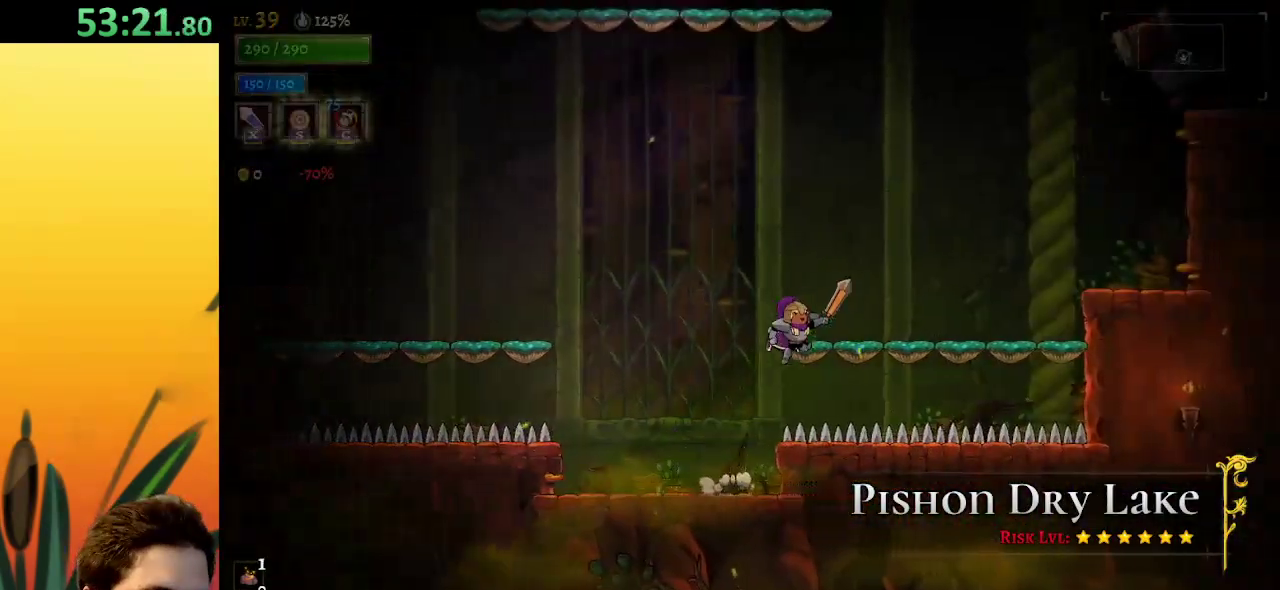
{"keys": ["right"], "events": [[84, "z", "up"], [284, "right", "up"], [417, "right", "down"]]}
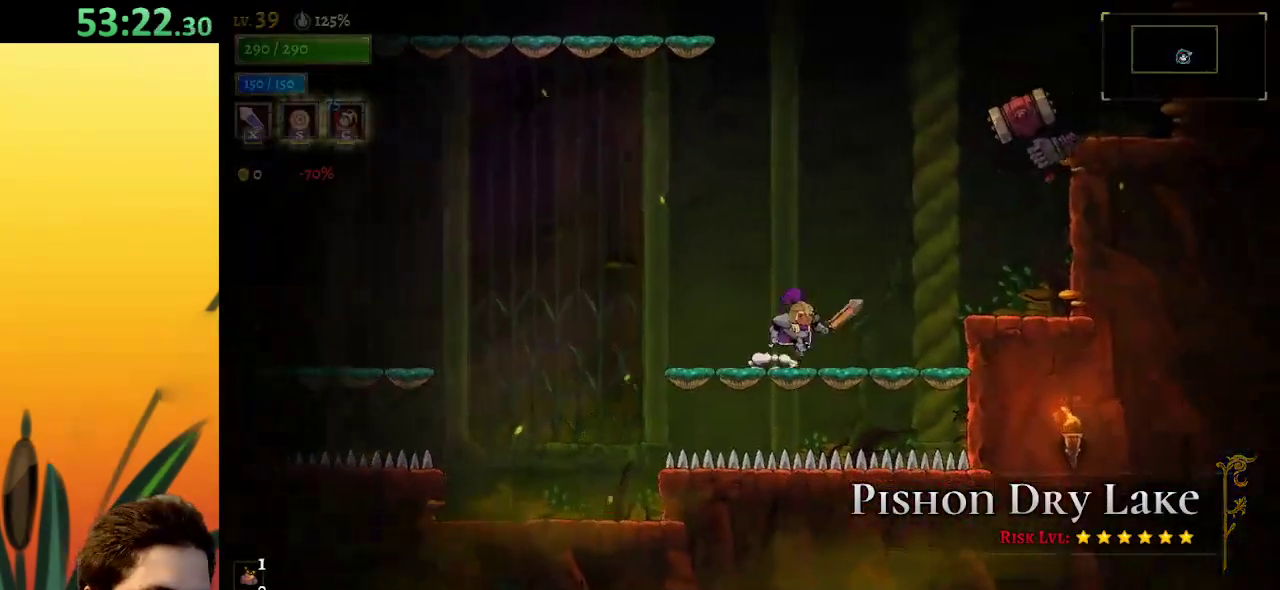
{"keys": ["left"], "events": [[17, "z", "down"], [100, "x", "down"], [300, "c", "down"], [300, "right", "up"], [300, "x", "up"], [300, "z", "up"], [384, "c", "up"], [434, "left", "down"]]}
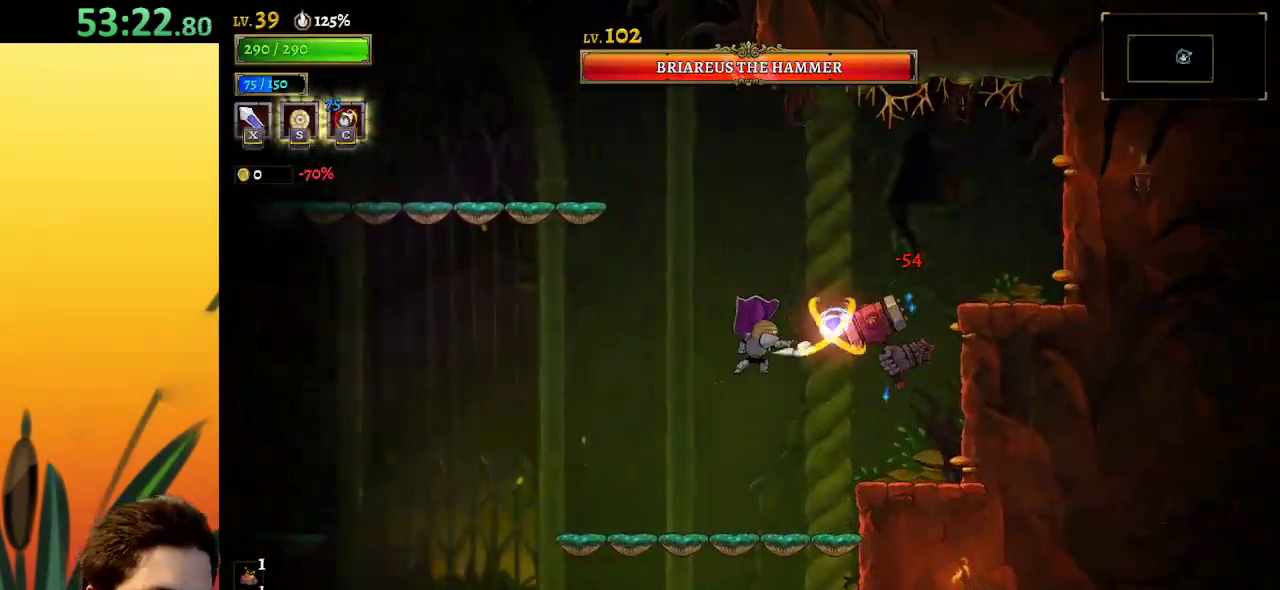
{"keys": ["x", "z"], "events": [[217, "left", "up"], [267, "right", "down"], [267, "z", "down"], [317, "x", "down"], [367, "right", "up"]]}
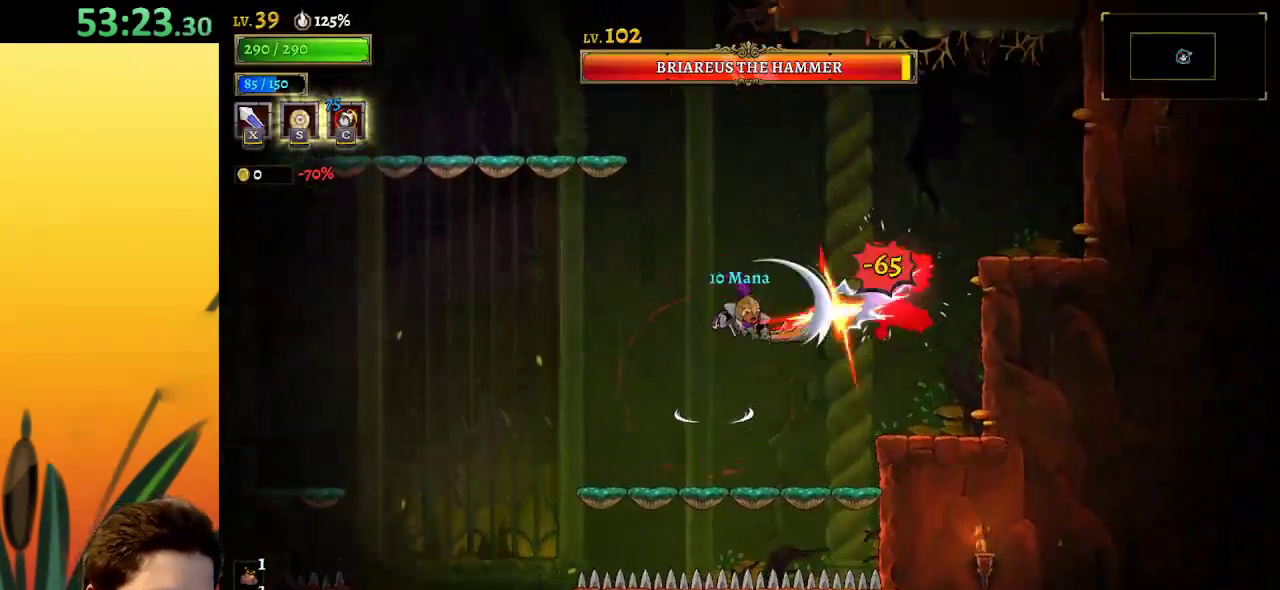
{"keys": ["left"], "events": [[150, "x", "up"], [184, "right", "down"], [184, "z", "up"], [284, "x", "down"], [334, "right", "up"], [384, "x", "up"], [434, "left", "down"]]}
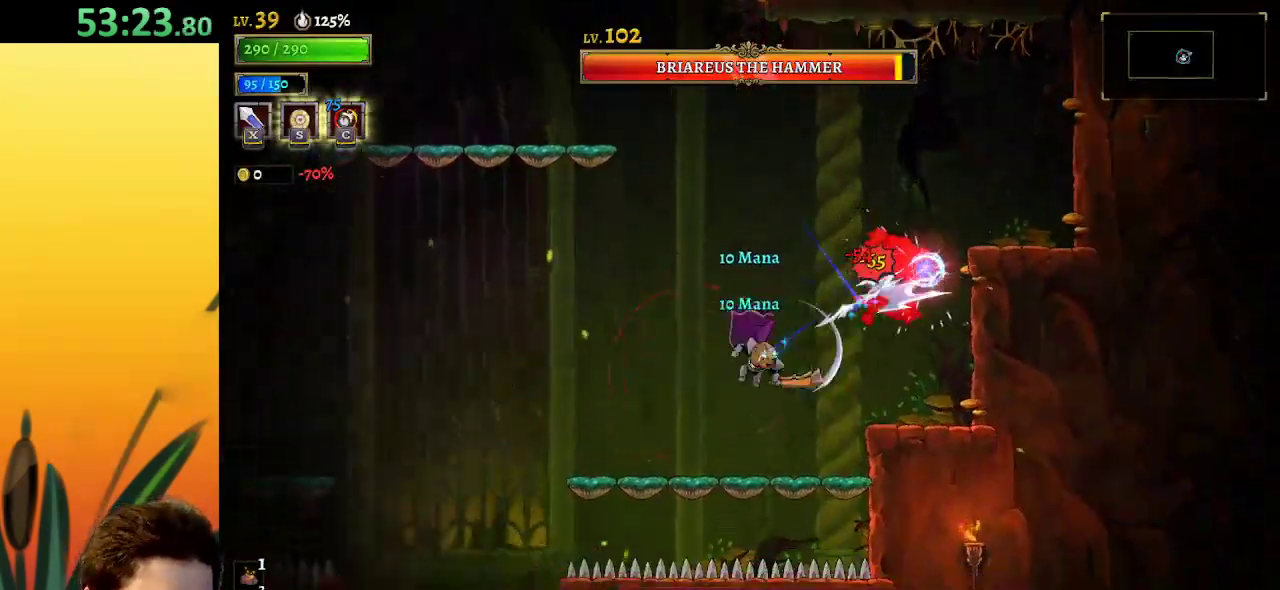
{"keys": ["left"], "events": [[67, "a", "down"], [400, "a", "up"]]}
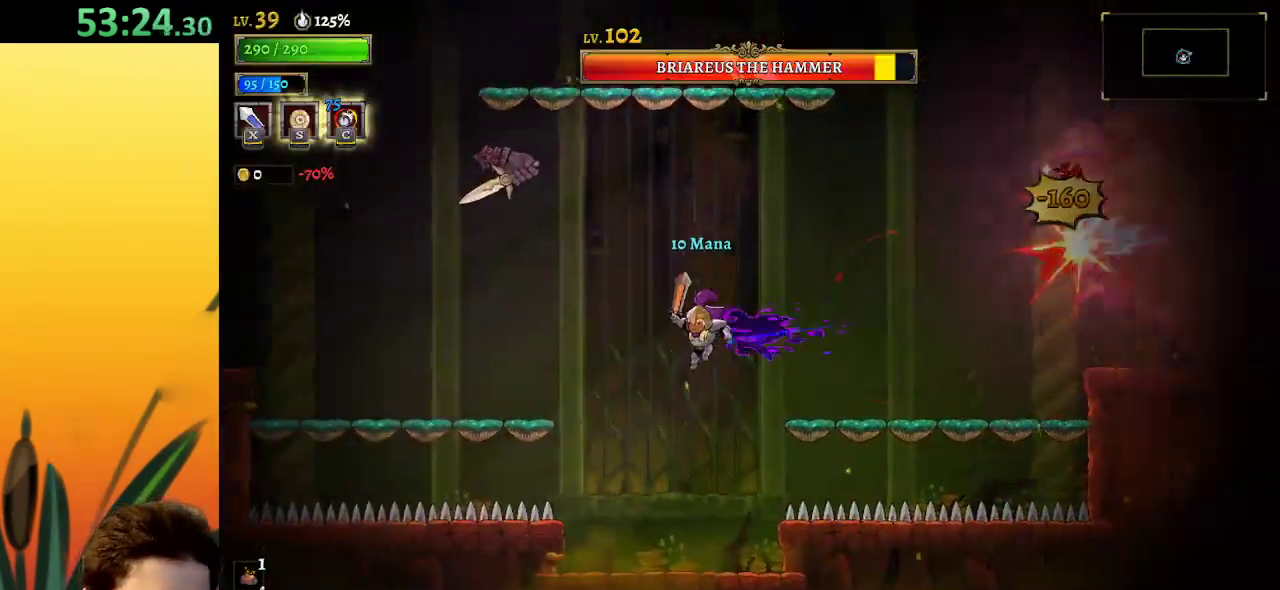
{"keys": [], "events": [[84, "left", "up"]]}
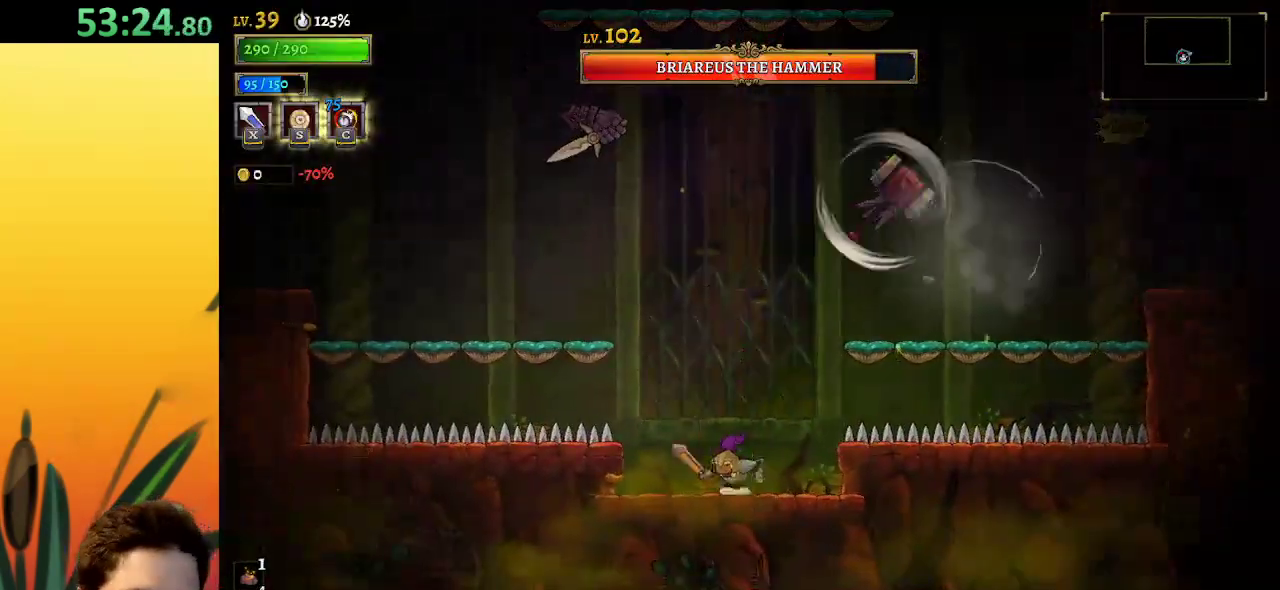
{"keys": ["left", "z"], "events": [[150, "left", "down"], [234, "z", "down"]]}
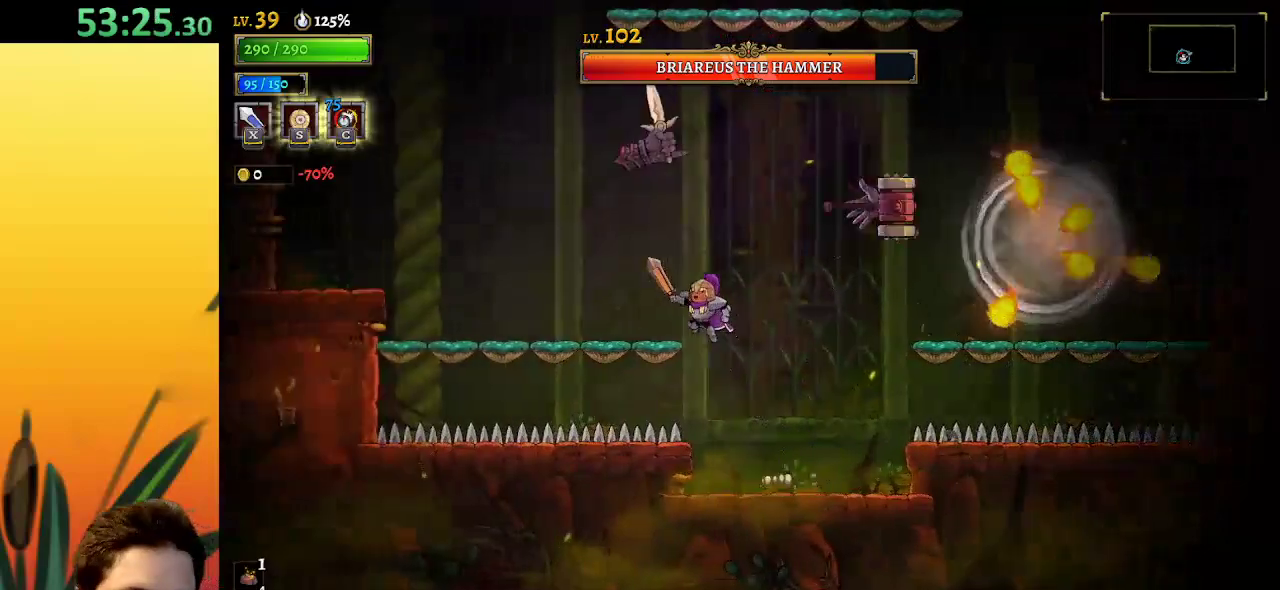
{"keys": ["x", "z"], "events": [[17, "z", "up"], [434, "left", "up"], [434, "right", "down"], [434, "z", "down"], [500, "right", "up"], [500, "x", "down"]]}
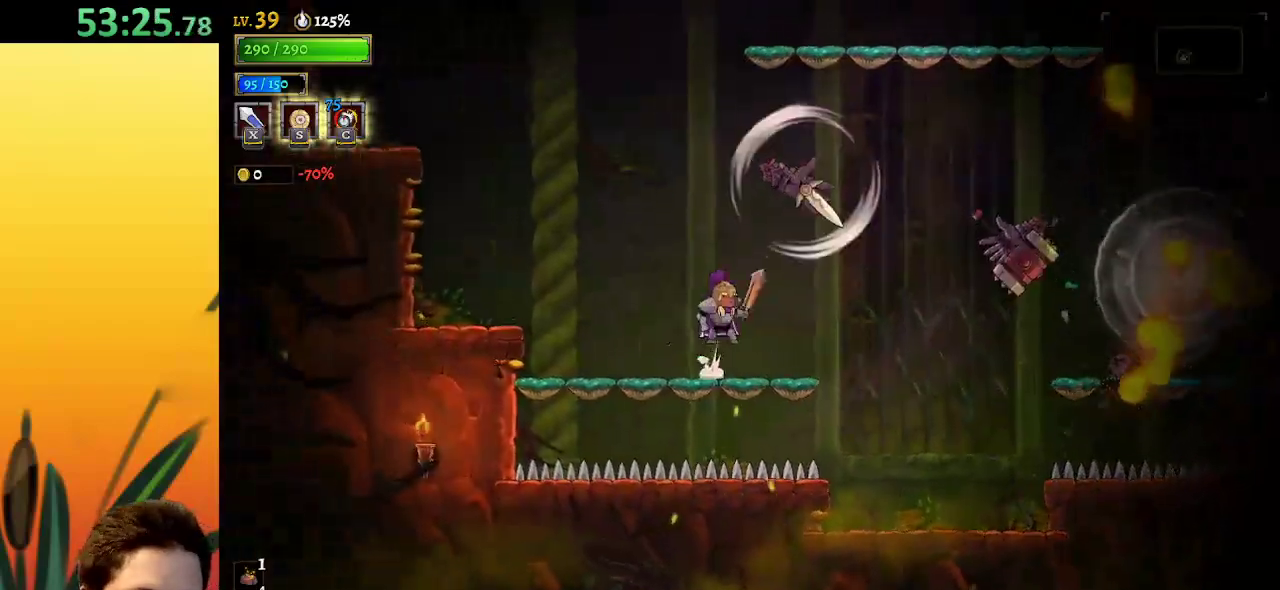
{"keys": ["left", "z"], "events": [[50, "left", "down"], [334, "x", "up"], [334, "z", "up"], [434, "z", "down"]]}
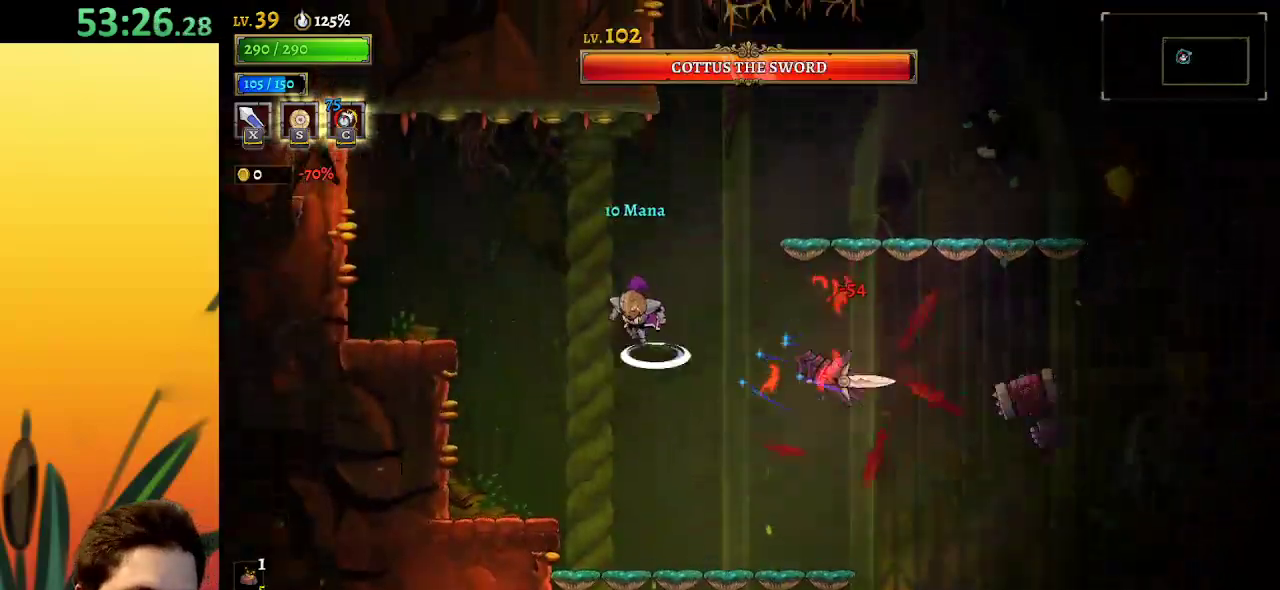
{"keys": ["left"], "events": [[267, "z", "up"]]}
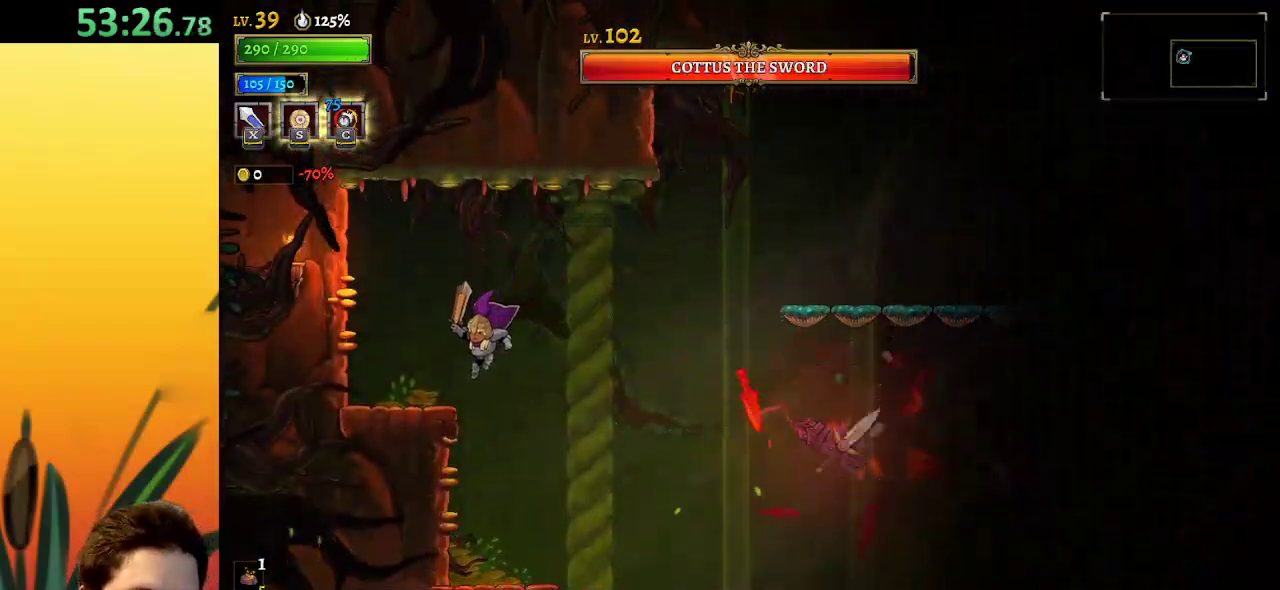
{"keys": ["d", "right", "z"], "events": [[234, "z", "down"], [267, "left", "up"], [317, "right", "down"], [500, "d", "down"]]}
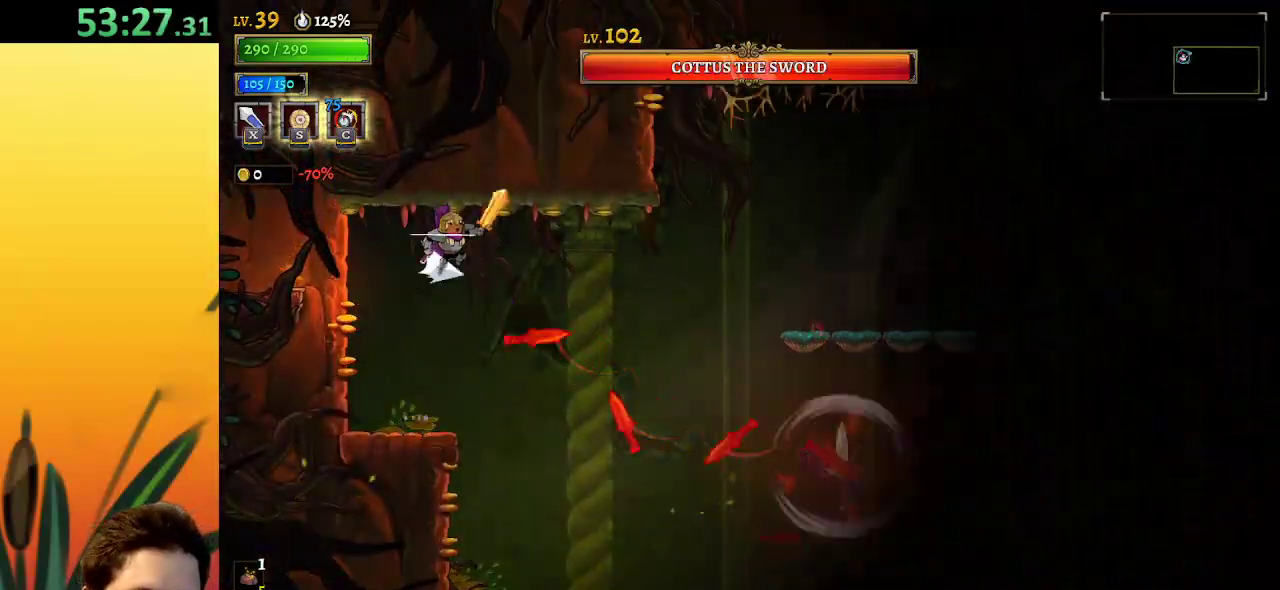
{"keys": ["d", "right"], "events": [[50, "z", "up"]]}
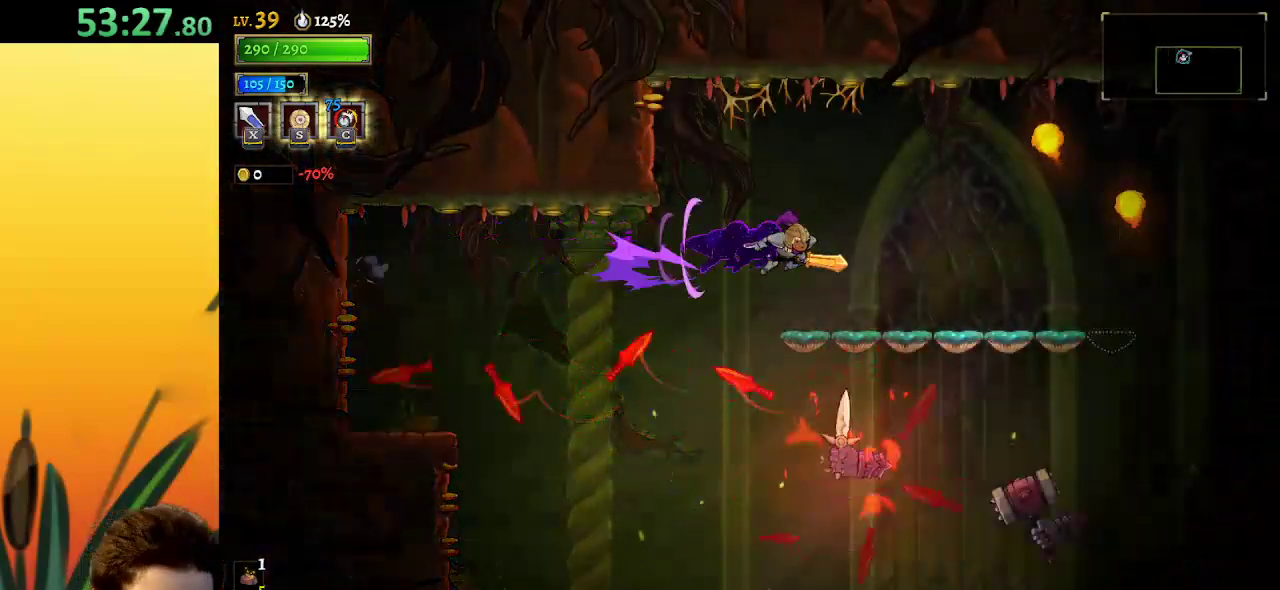
{"keys": ["right"], "events": [[117, "d", "up"], [217, "right", "up"], [300, "right", "down"]]}
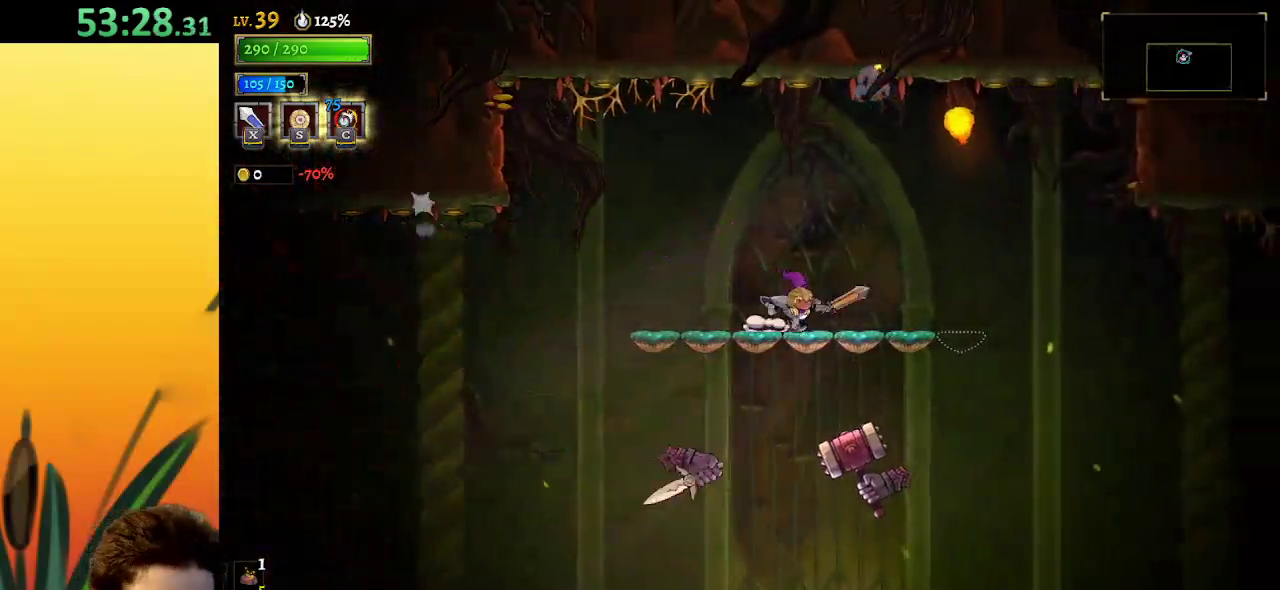
{"keys": ["right"], "events": [[84, "d", "down"], [417, "d", "up"]]}
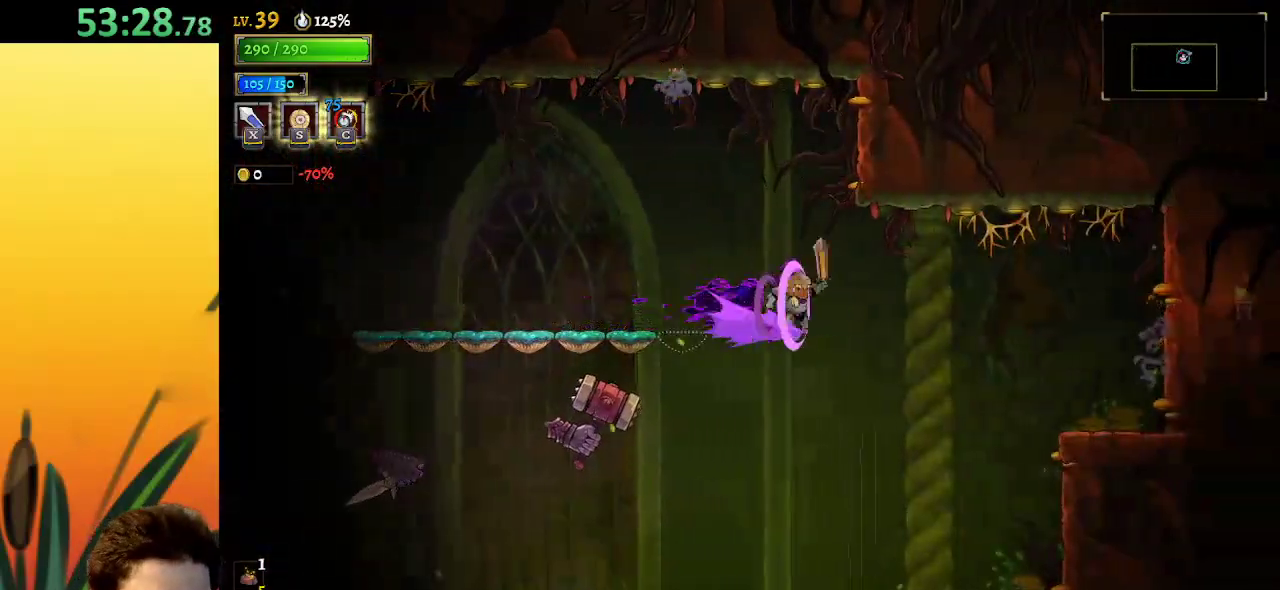
{"keys": [], "events": [[17, "left", "down"], [17, "right", "up"], [100, "c", "down"], [200, "c", "up"], [250, "left", "up"]]}
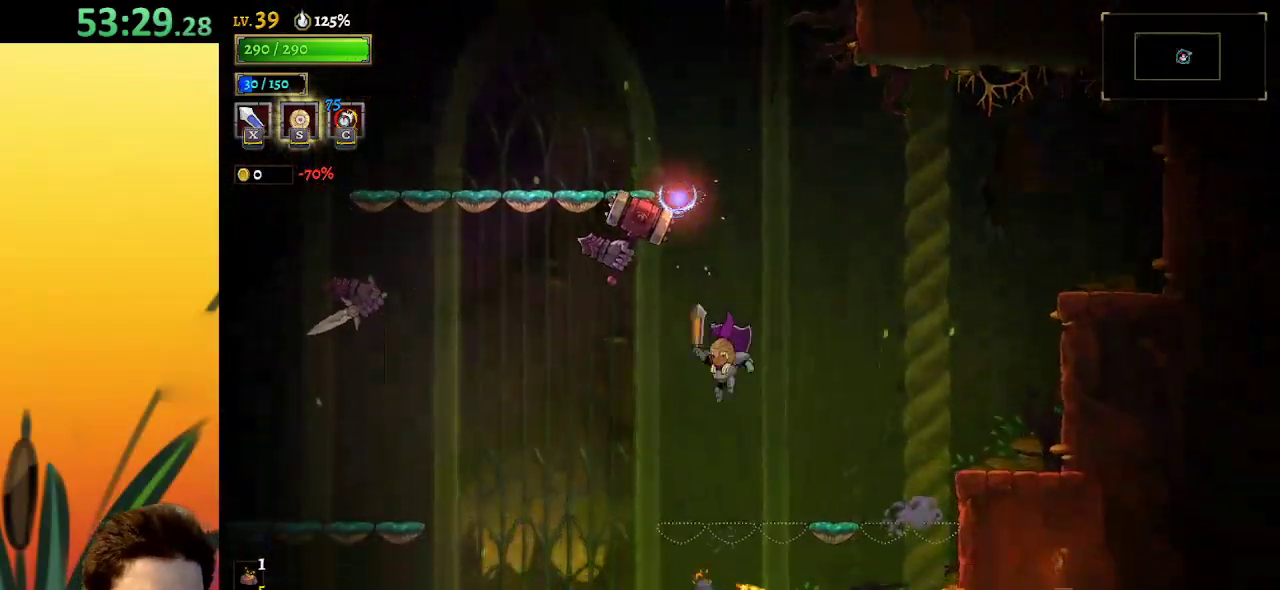
{"keys": [], "events": [[34, "z", "down"], [84, "x", "down"], [117, "right", "down"], [400, "x", "up"], [450, "right", "up"], [500, "z", "up"]]}
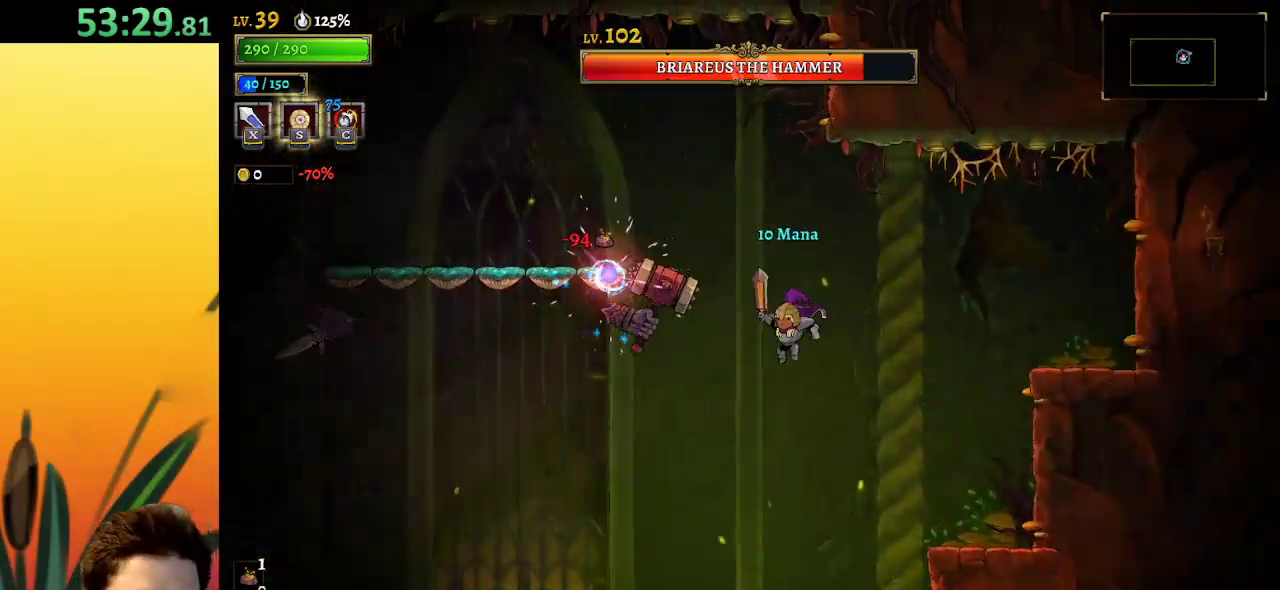
{"keys": [], "events": [[34, "x", "down"], [184, "right", "down"], [184, "x", "up"], [467, "right", "up"]]}
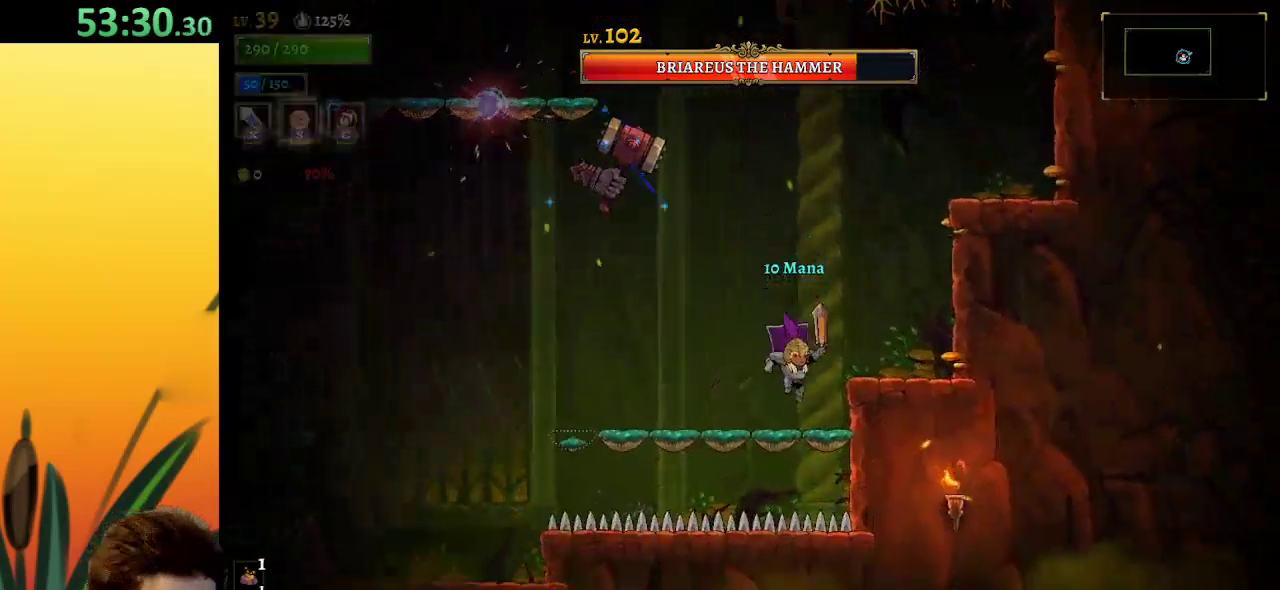
{"keys": [], "events": []}
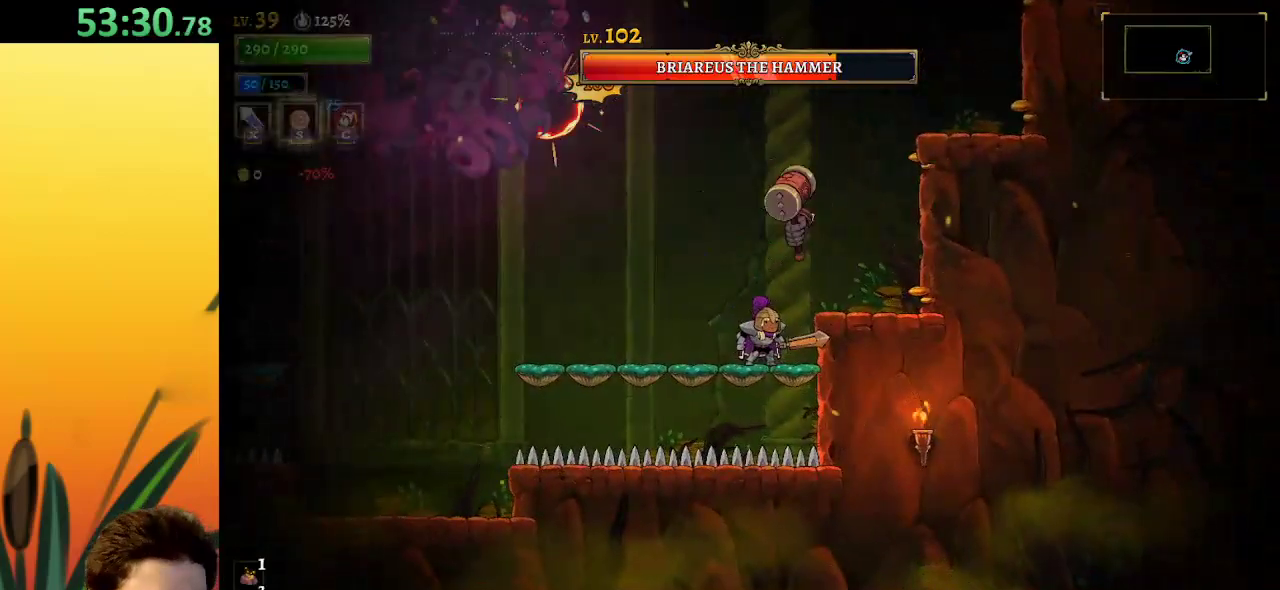
{"keys": ["right"], "events": [[34, "x", "down"], [117, "left", "down"], [117, "x", "up"], [400, "left", "up"], [450, "right", "down"]]}
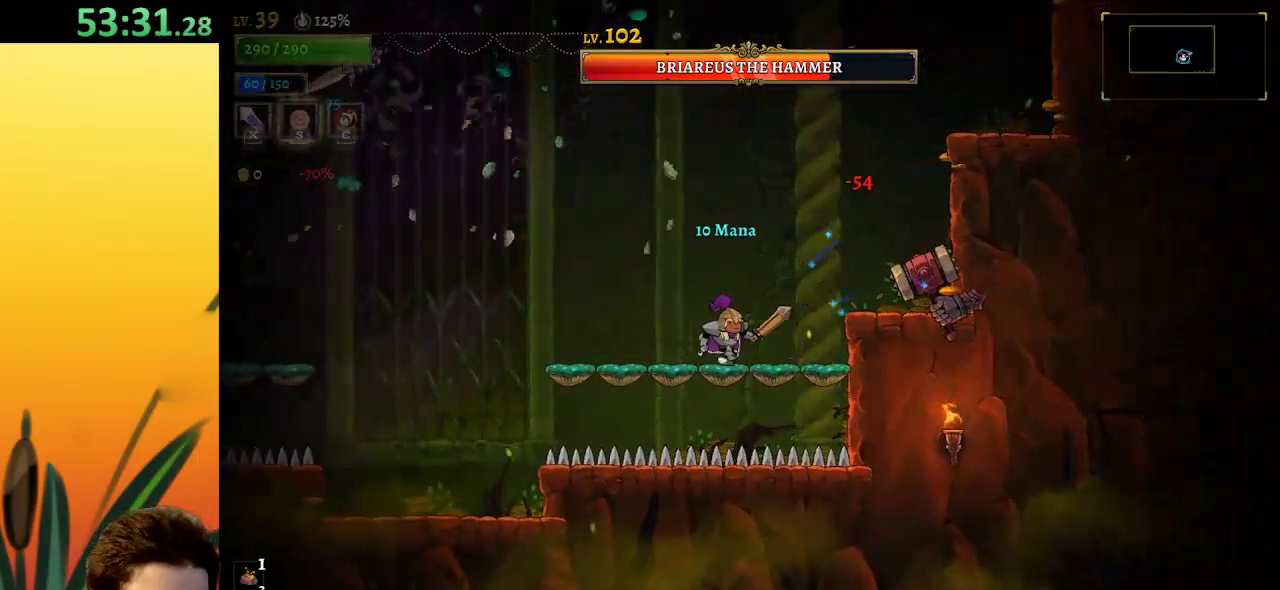
{"keys": [], "events": [[84, "x", "down"], [234, "right", "up"], [234, "x", "up"]]}
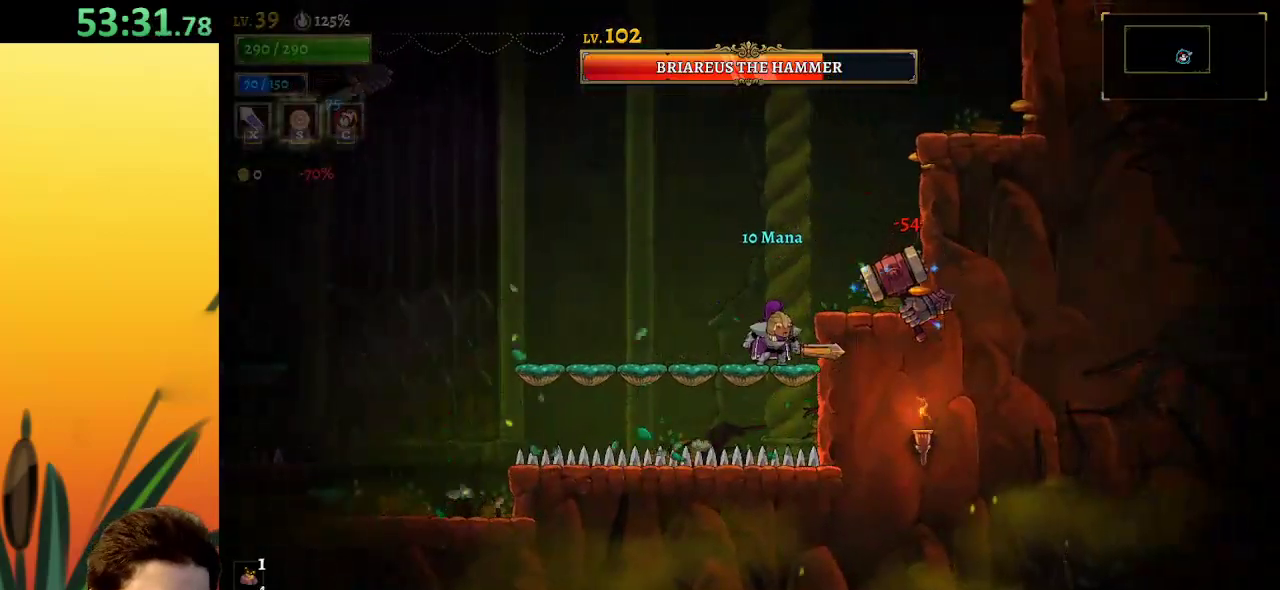
{"keys": [], "events": [[50, "x", "down"], [200, "x", "up"]]}
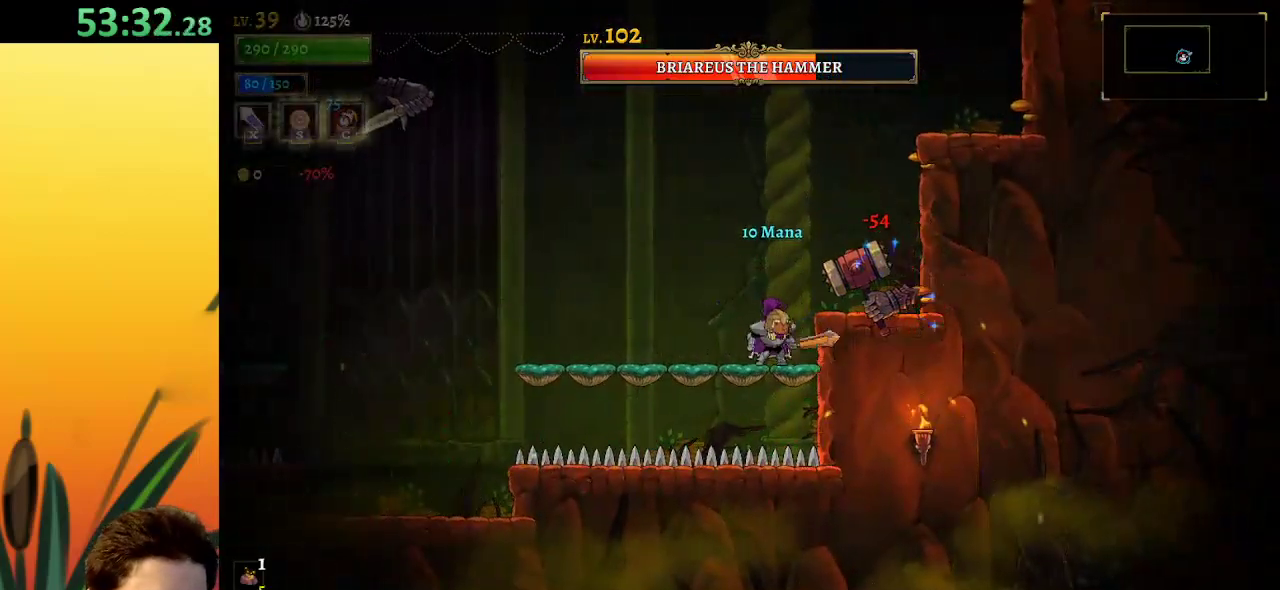
{"keys": ["x"], "events": [[17, "x", "down"], [117, "left", "down"], [117, "x", "up"], [400, "left", "up"], [450, "right", "down"], [450, "x", "down"], [500, "right", "up"]]}
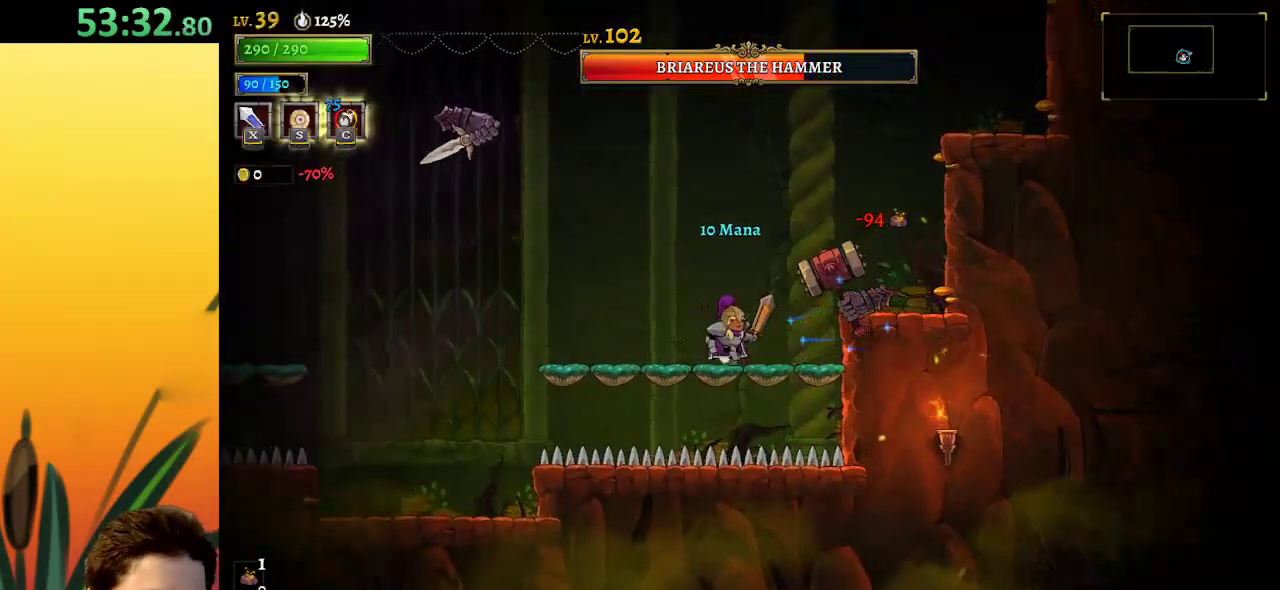
{"keys": [], "events": [[34, "x", "up"], [84, "left", "down"], [267, "left", "up"], [417, "x", "down"], [450, "right", "down"], [500, "right", "up"], [500, "x", "up"]]}
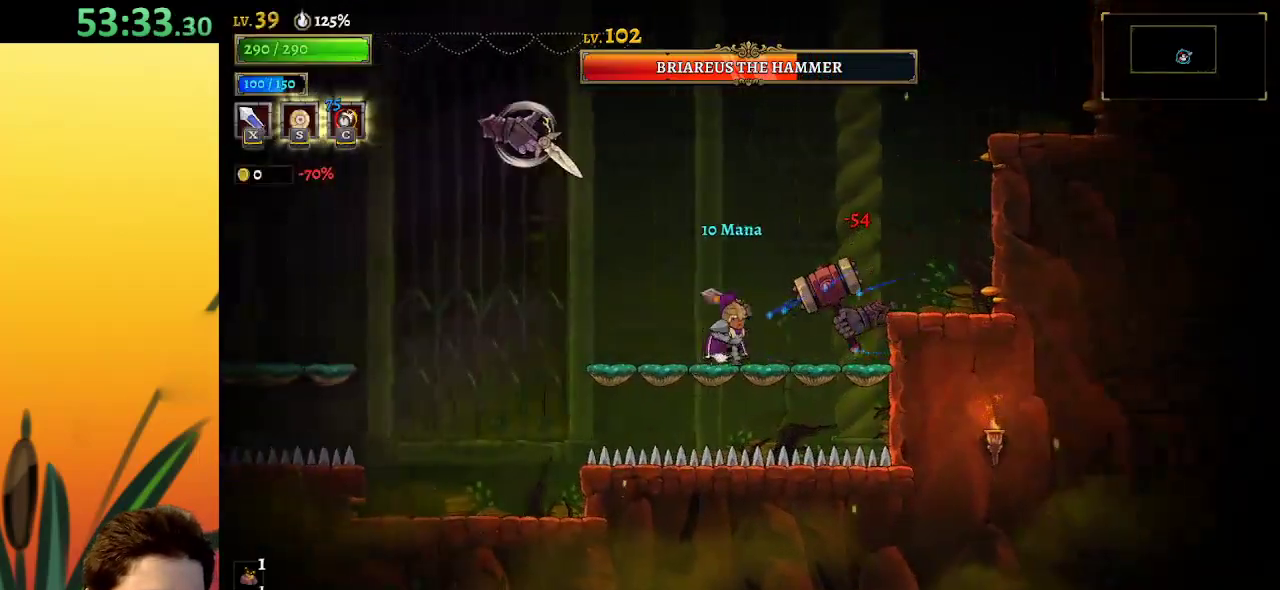
{"keys": [], "events": [[100, "left", "down"], [334, "left", "up"], [334, "right", "down"], [384, "x", "down"], [467, "right", "up"], [467, "x", "up"]]}
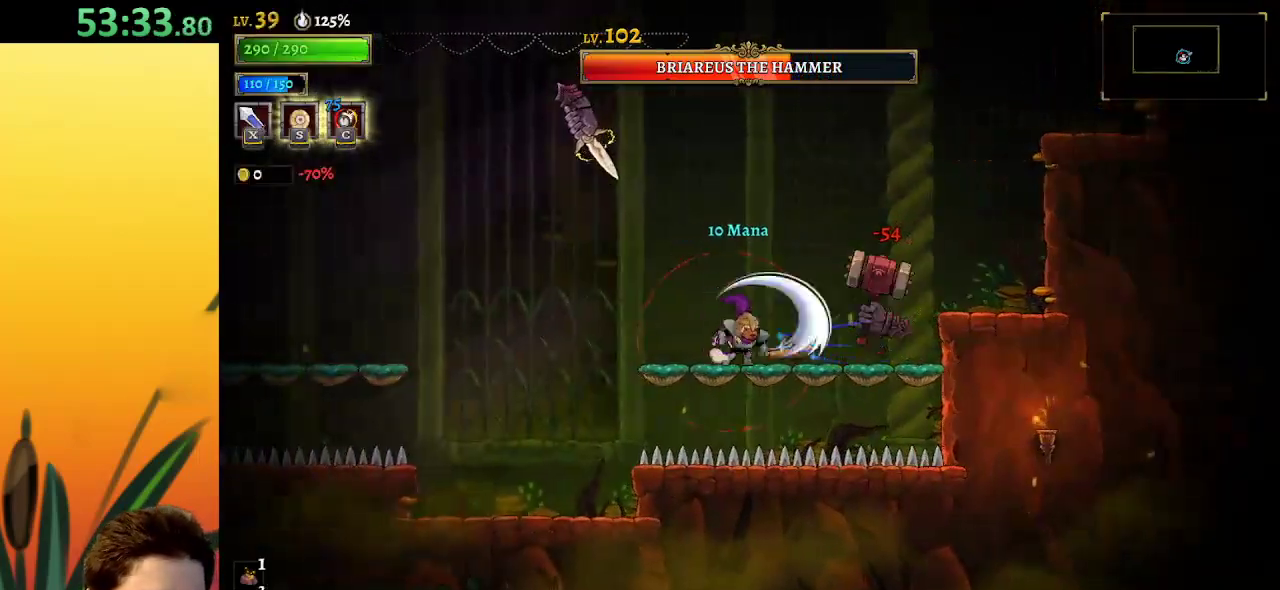
{"keys": ["a", "left"], "events": [[17, "c", "down"], [67, "left", "down"], [117, "c", "up"], [250, "a", "down"]]}
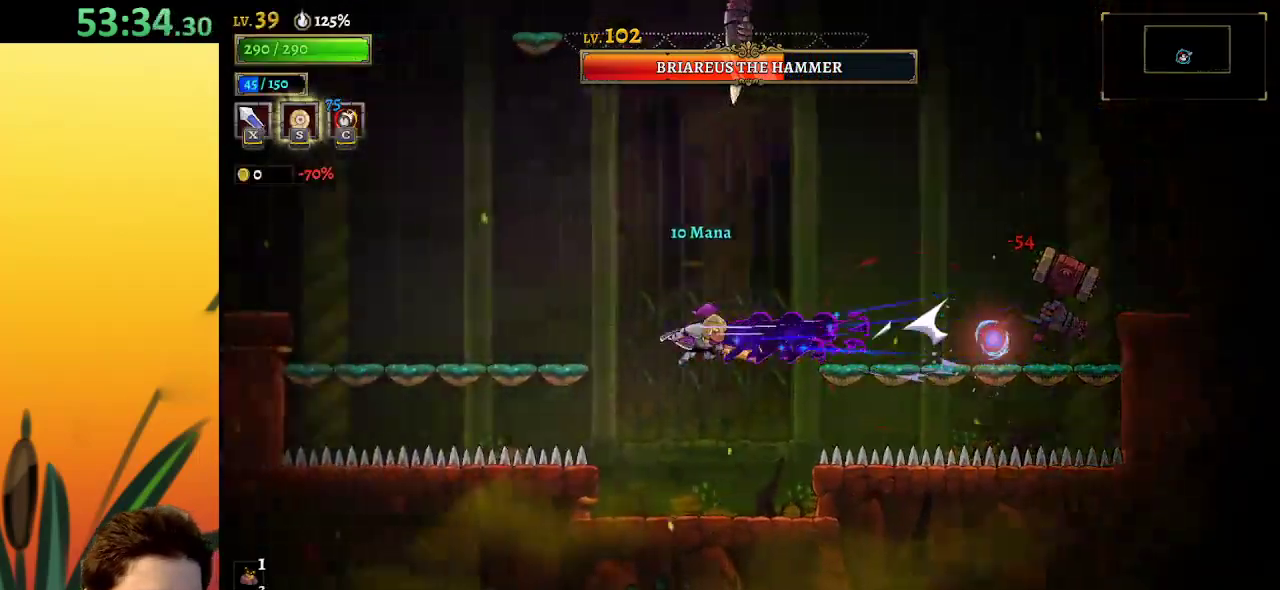
{"keys": ["left"], "events": [[134, "a", "up"], [217, "z", "down"], [417, "z", "up"]]}
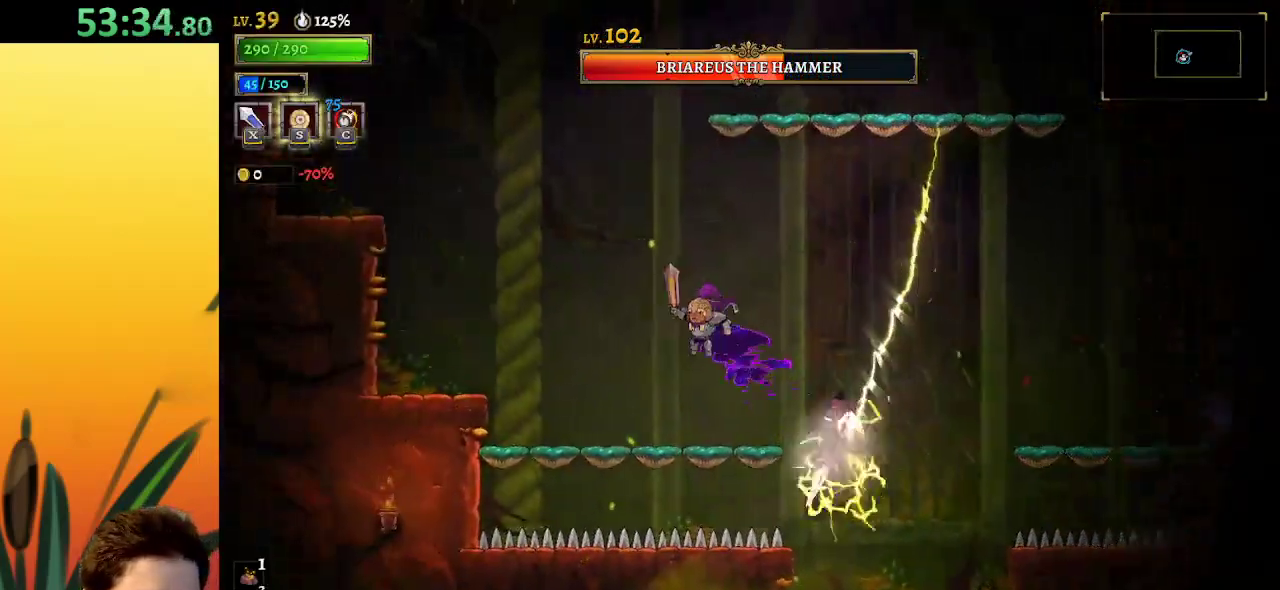
{"keys": ["left"], "events": []}